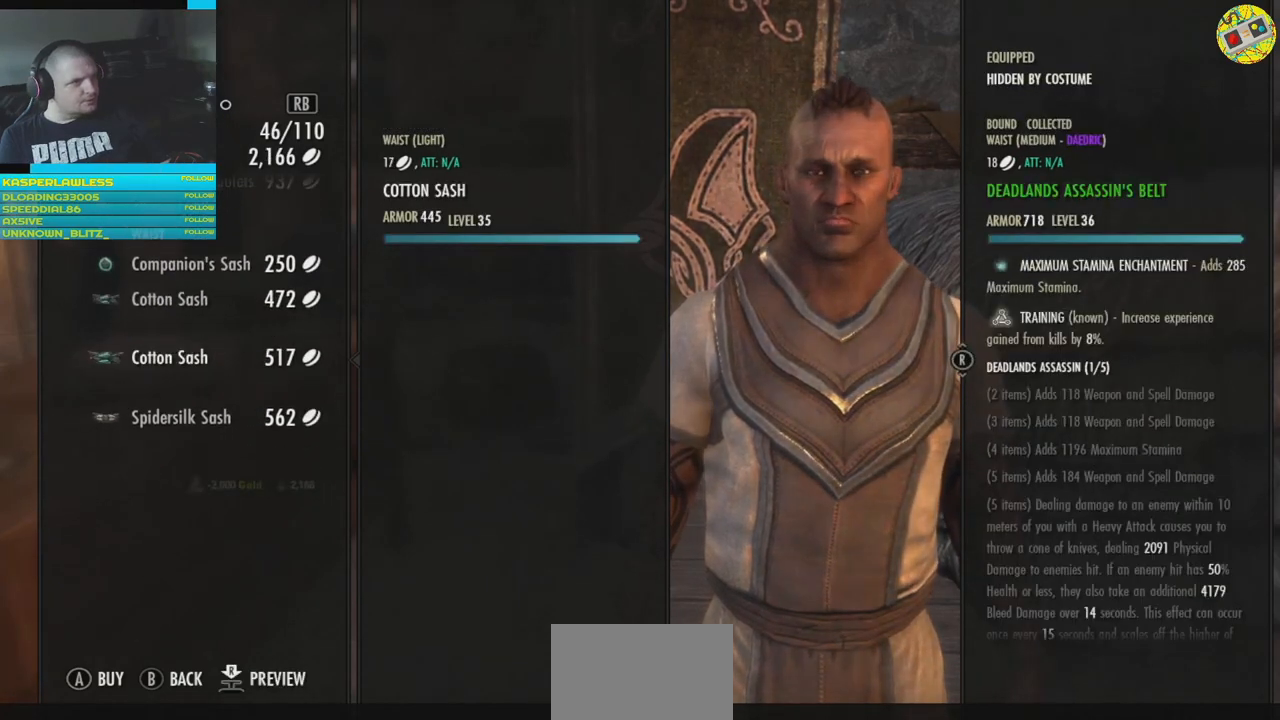
Gameplay with a controller (Xbox layout); each line is a JSON object with the inputs held at the frame after it. "events" lists button and stick changes between this image and that frame as [ms after this image, input, new state], when the widget could be followed in between. Not read: HOME L3.
{"buttons": [], "left_stick": "center", "right_stick": "center", "events": [[134, "DPAD_DOWN", "down"], [217, "DPAD_DOWN", "up"]]}
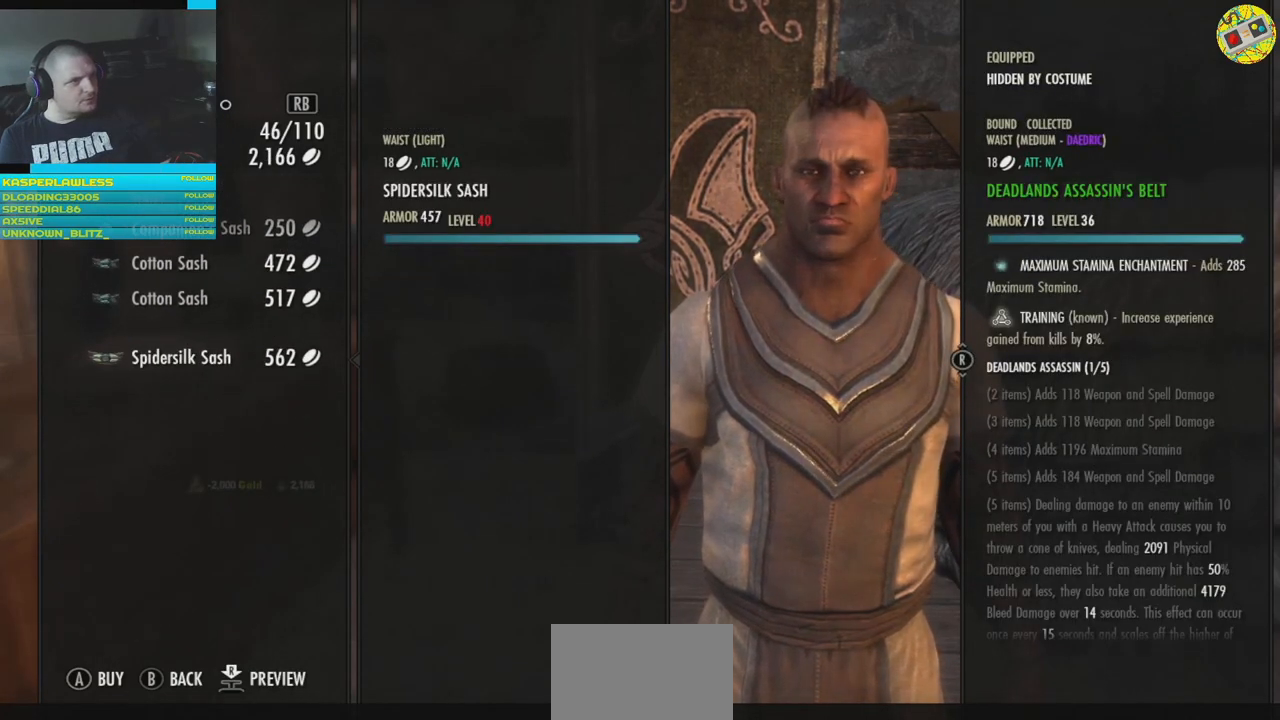
{"buttons": [], "left_stick": "center", "right_stick": "center", "events": []}
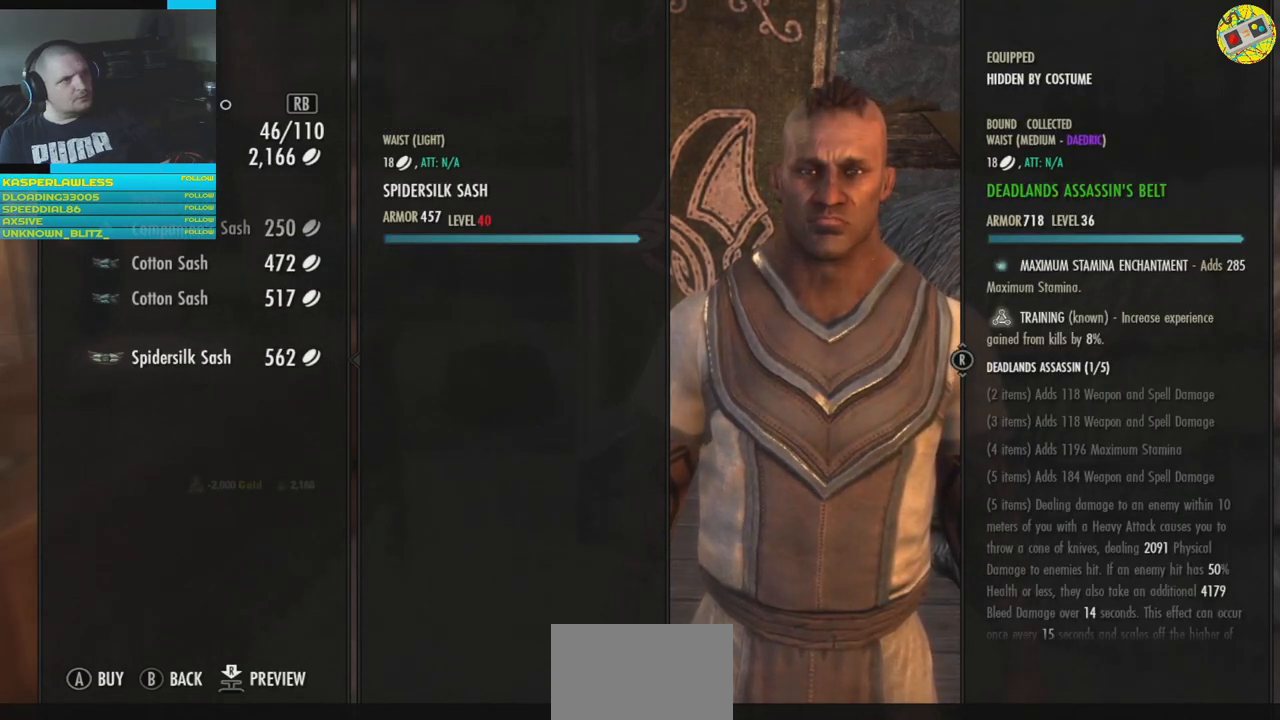
{"buttons": [], "left_stick": "center", "right_stick": "center", "events": []}
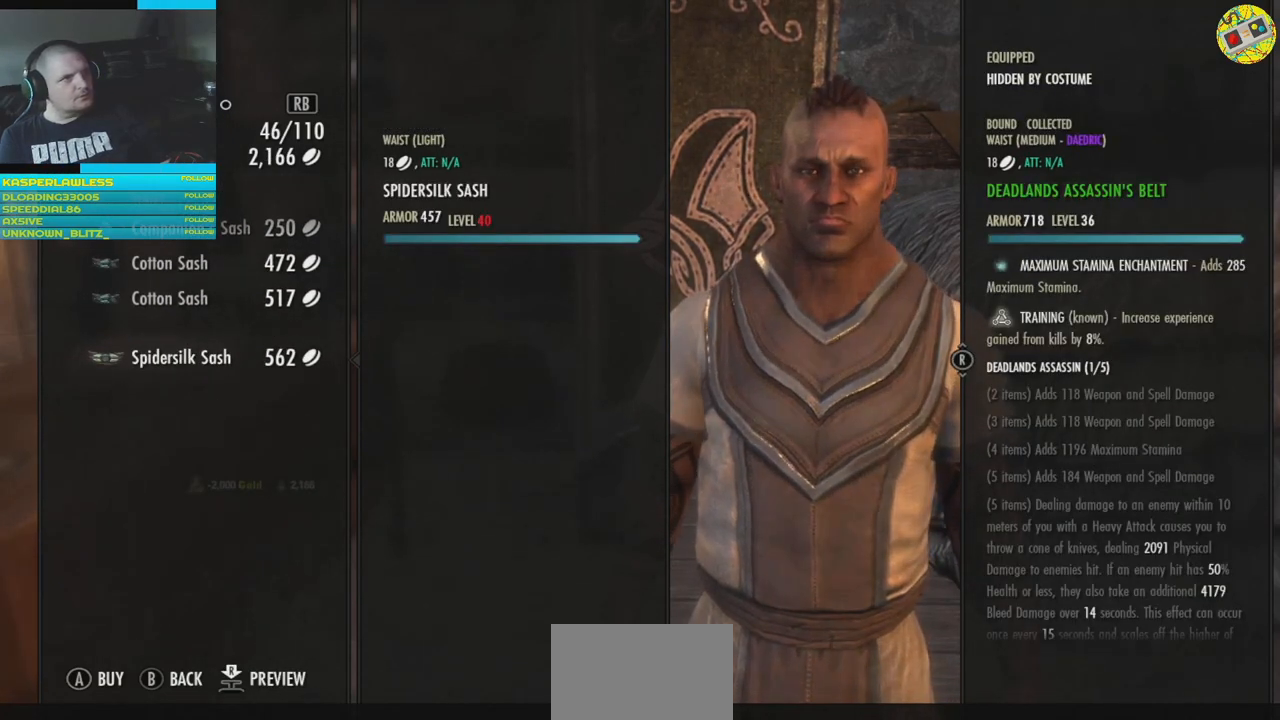
{"buttons": [], "left_stick": "center", "right_stick": "center", "events": [[50, "B", "down"], [117, "B", "up"]]}
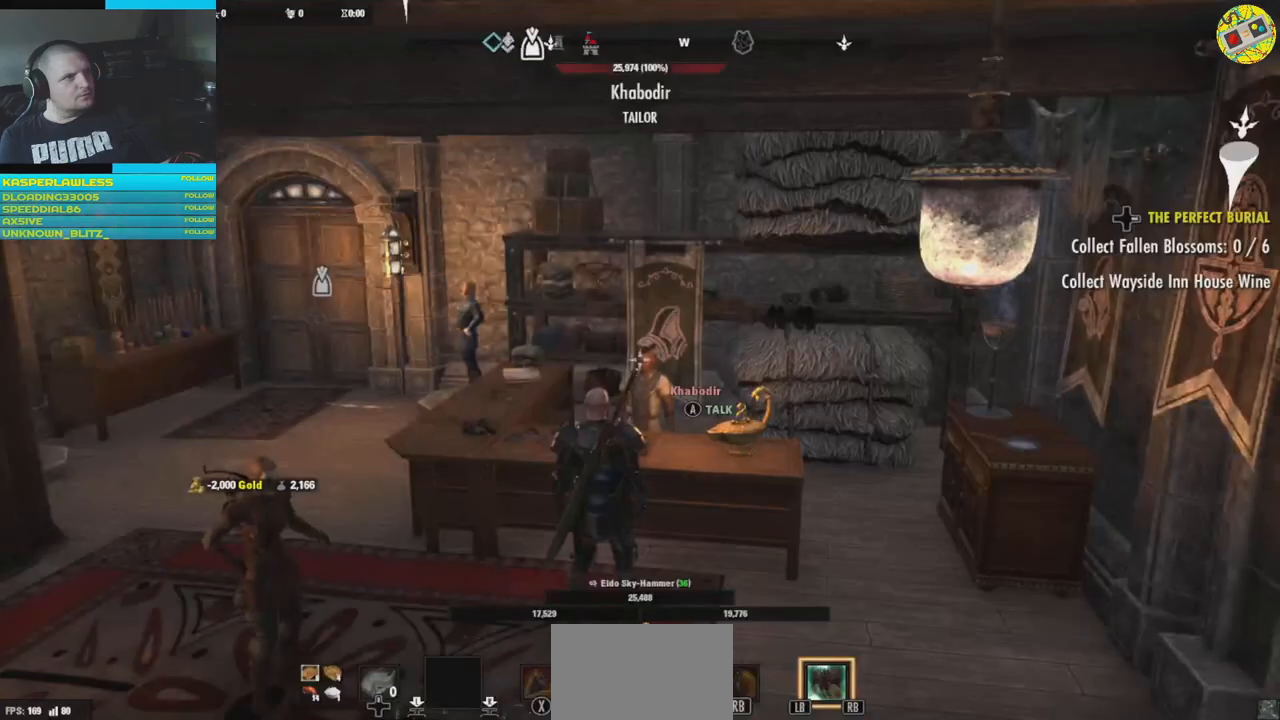
{"buttons": [], "left_stick": "center", "right_stick": "left", "events": [[317, "right_stick", "left"]]}
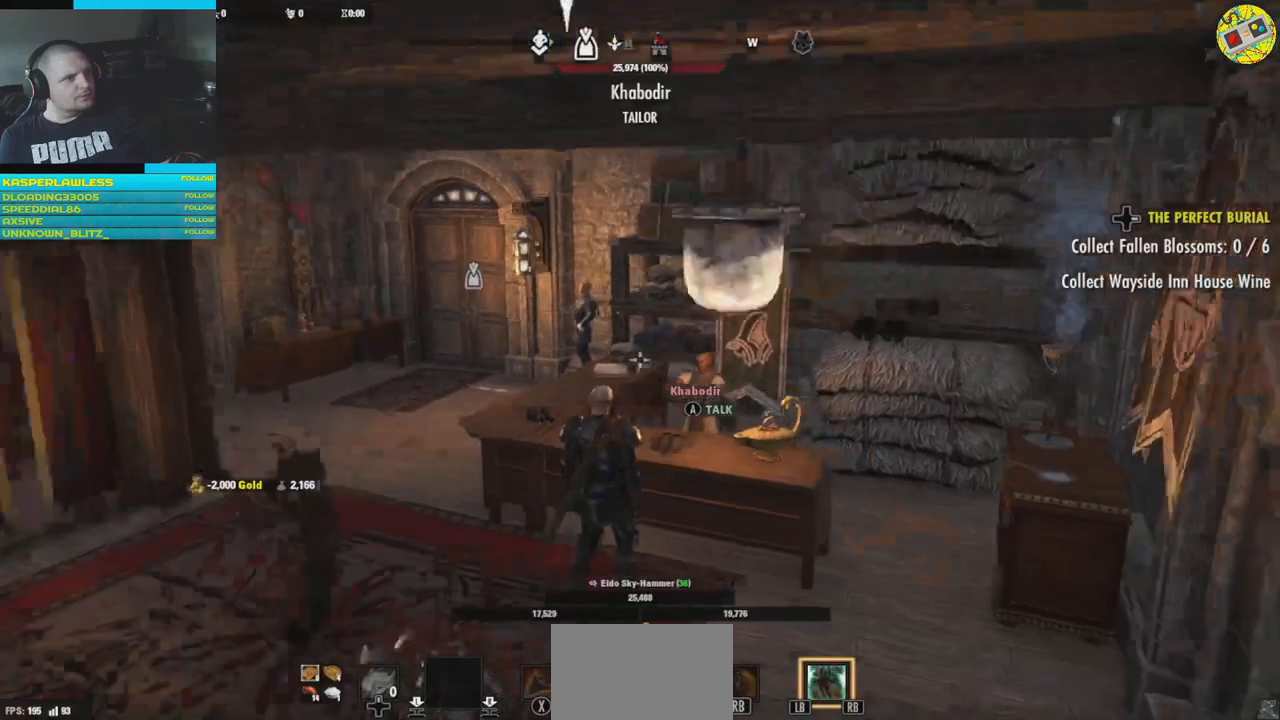
{"buttons": [], "left_stick": "center", "right_stick": "left", "events": [[33, "left_stick", "down"], [367, "left_stick", "center"]]}
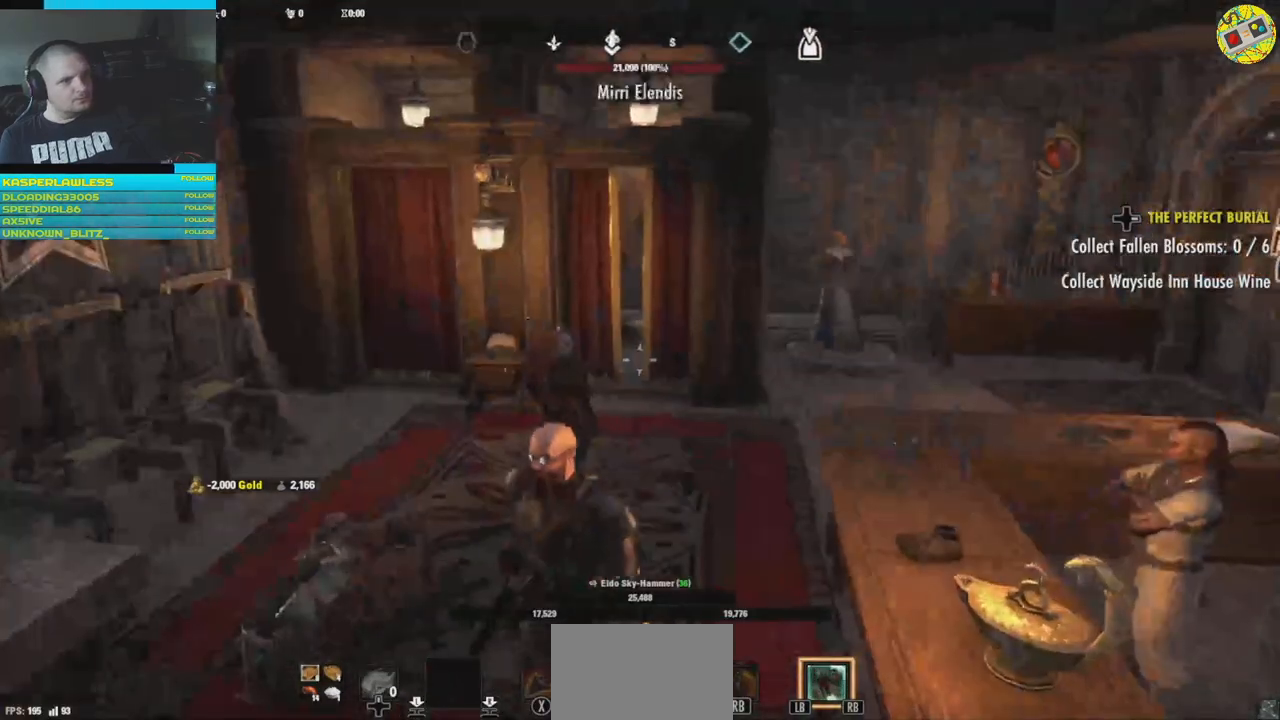
{"buttons": [], "left_stick": "center", "right_stick": "center", "events": [[418, "right_stick", "center"]]}
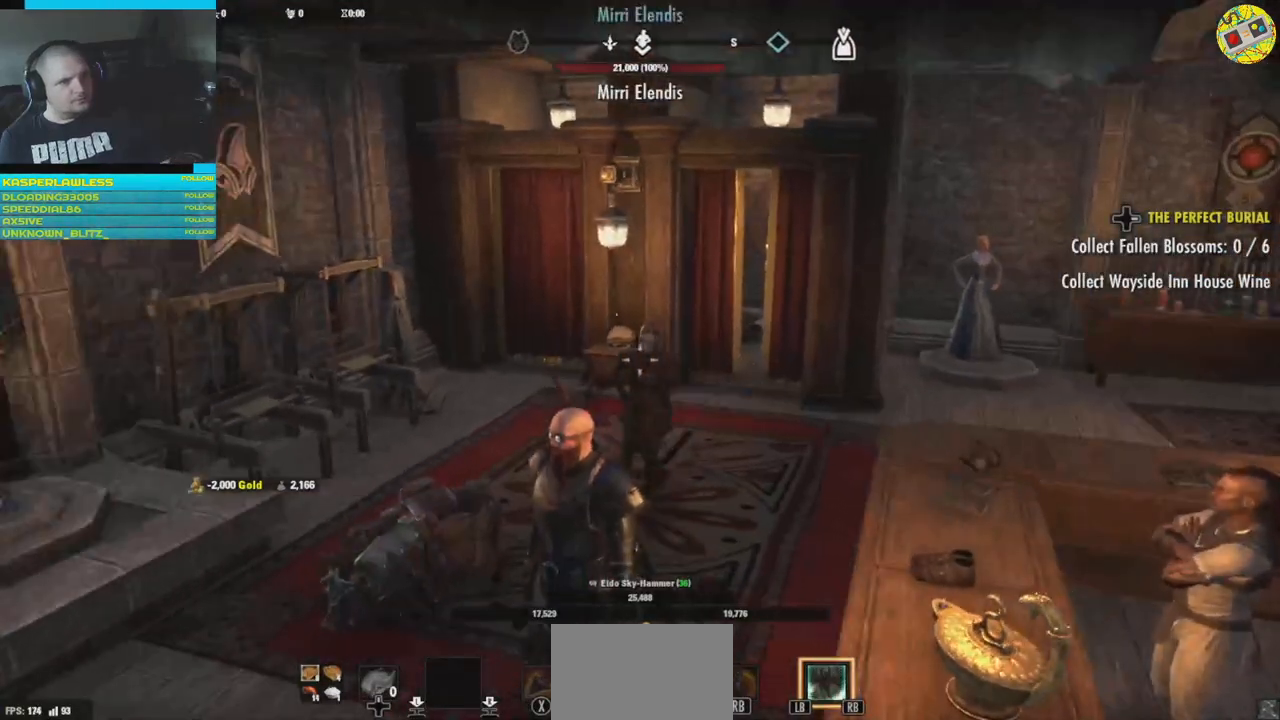
{"buttons": [], "left_stick": "center", "right_stick": "down", "events": [[367, "right_stick", "right"], [500, "right_stick", "down"]]}
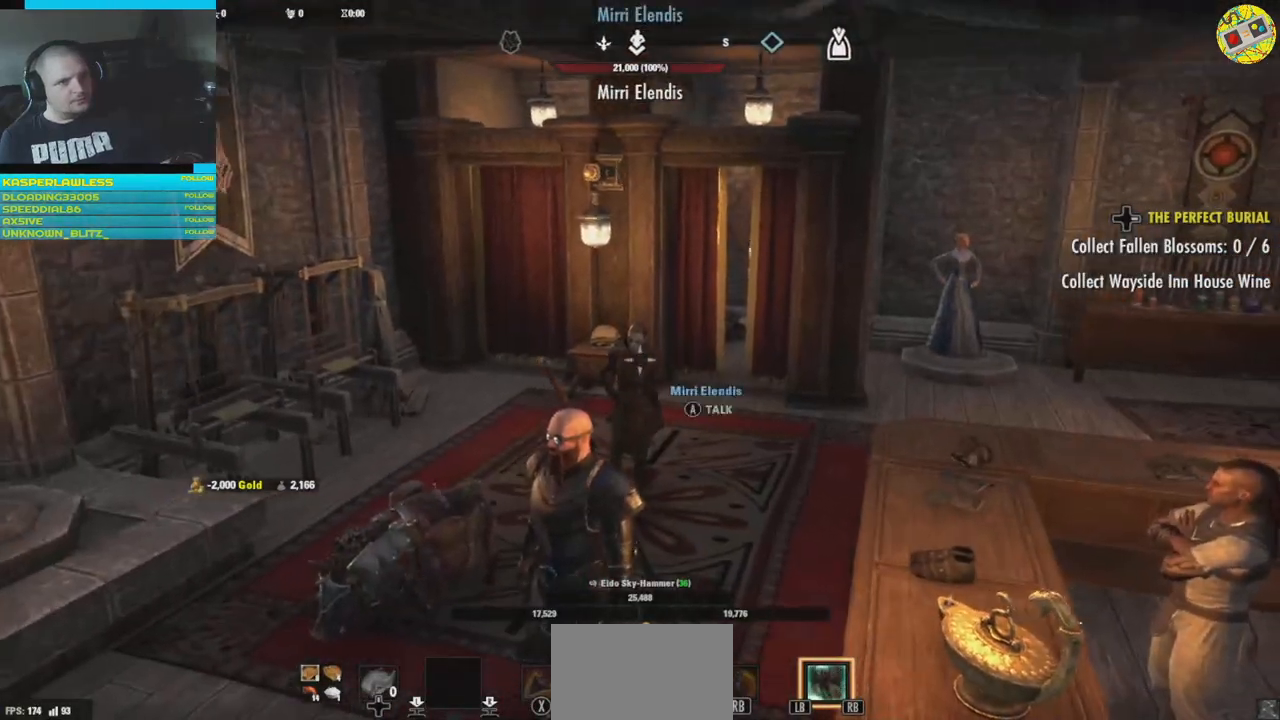
{"buttons": [], "left_stick": "center", "right_stick": "center", "events": [[50, "left_stick", "up"], [184, "left_stick", "center"], [217, "right_stick", "center"], [401, "A", "down"], [484, "A", "up"]]}
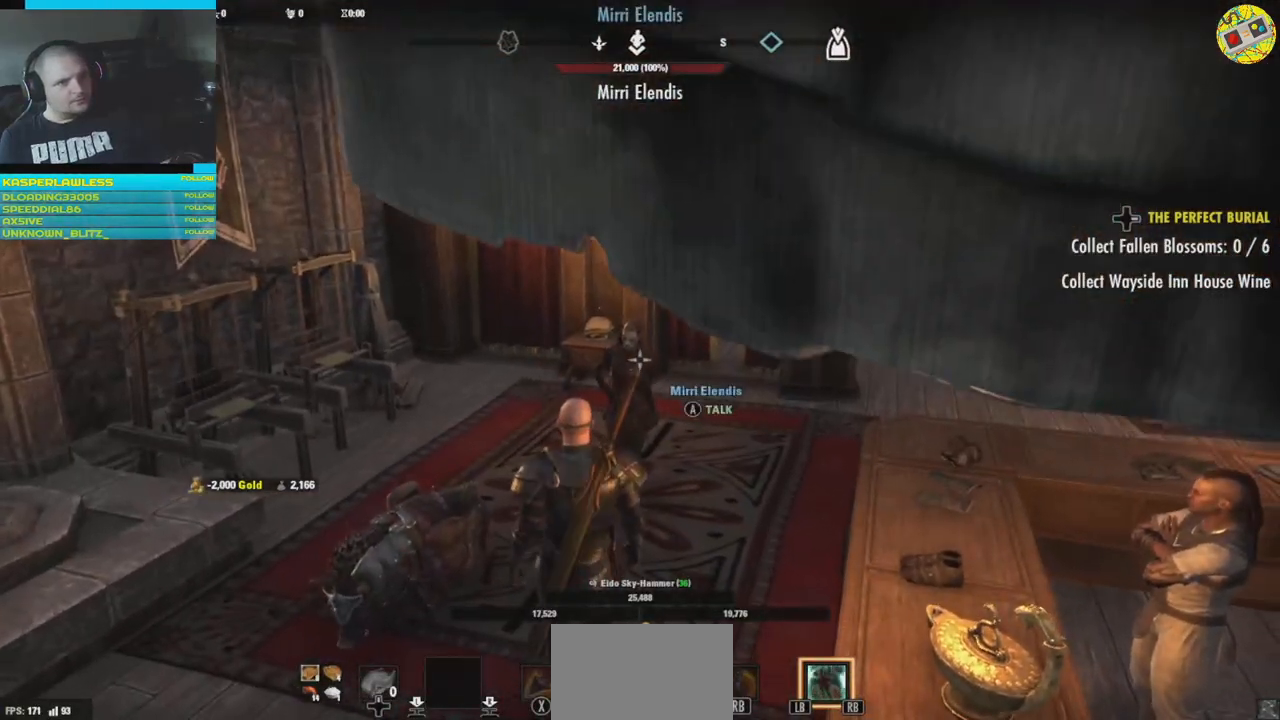
{"buttons": [], "left_stick": "center", "right_stick": "center", "events": []}
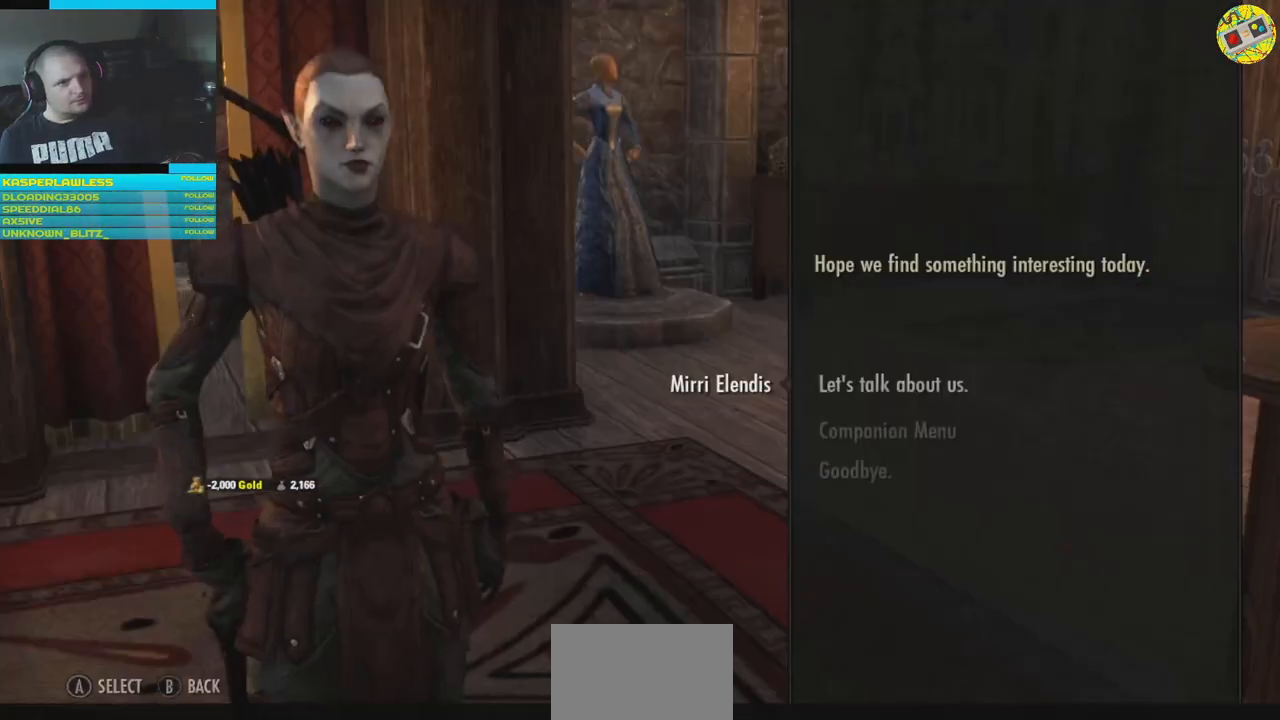
{"buttons": [], "left_stick": "center", "right_stick": "center", "events": []}
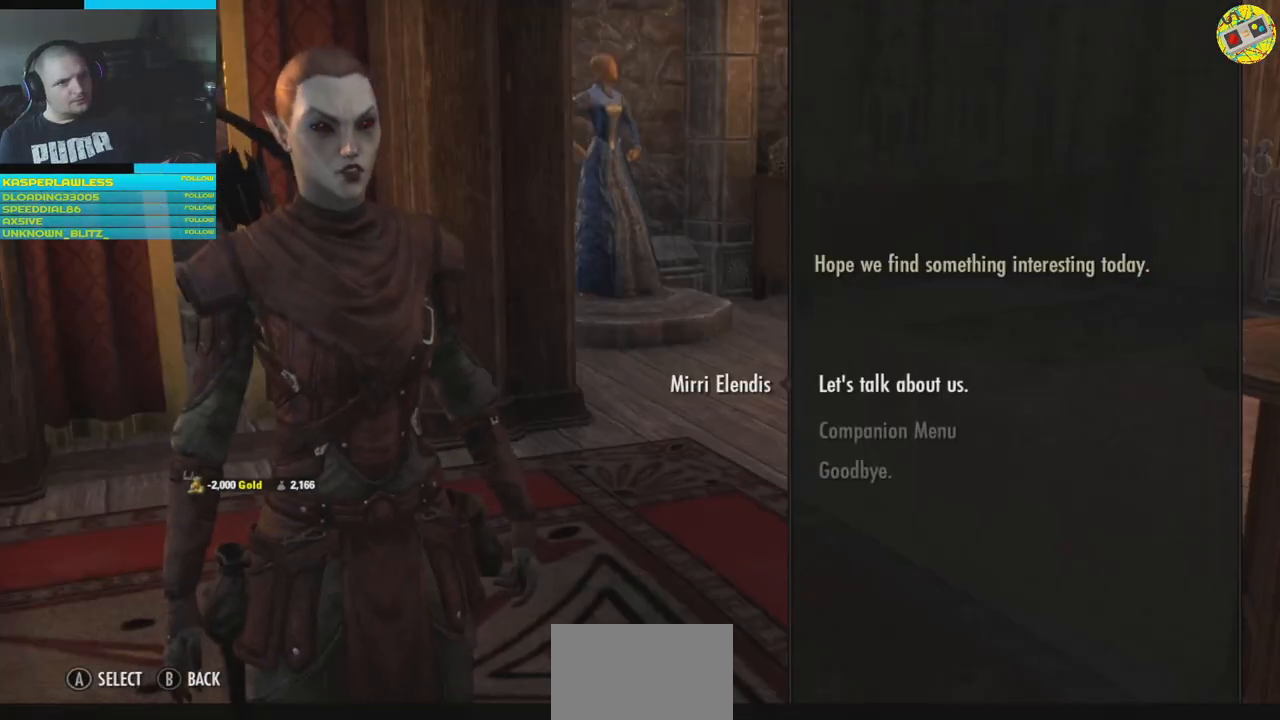
{"buttons": [], "left_stick": "center", "right_stick": "center", "events": []}
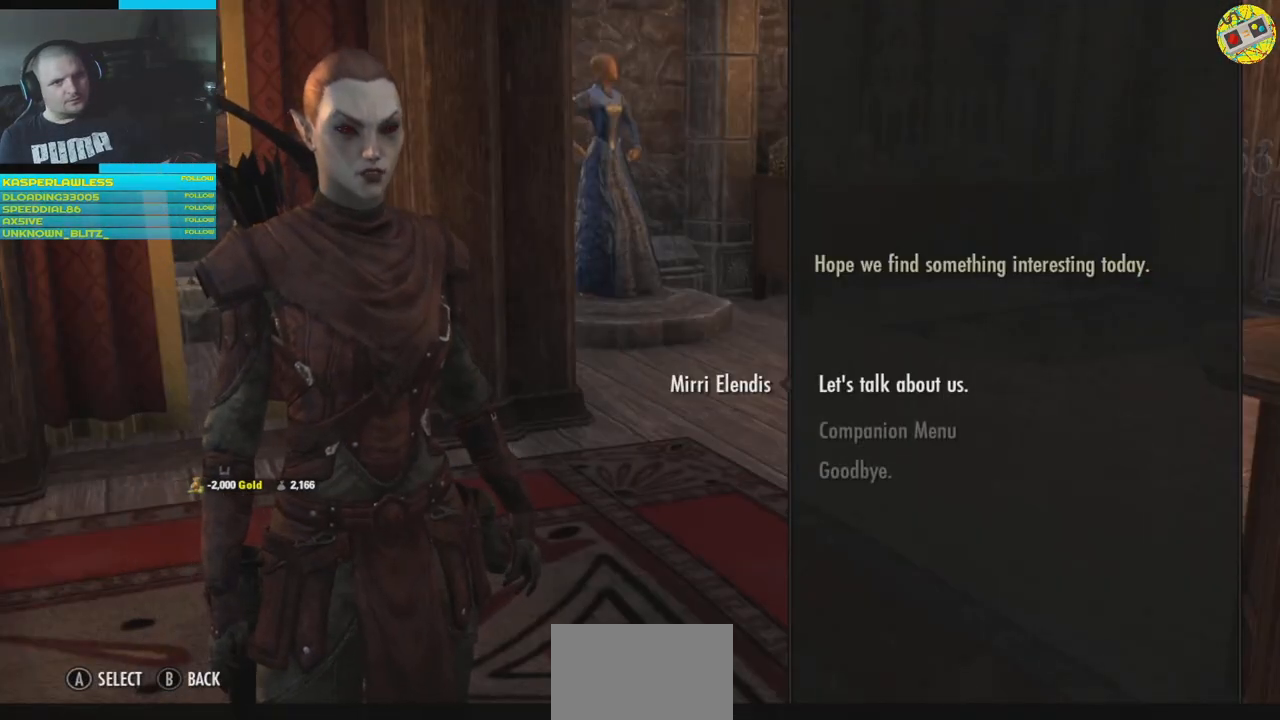
{"buttons": [], "left_stick": "center", "right_stick": "center", "events": [[351, "DPAD_DOWN", "down"], [418, "DPAD_DOWN", "up"]]}
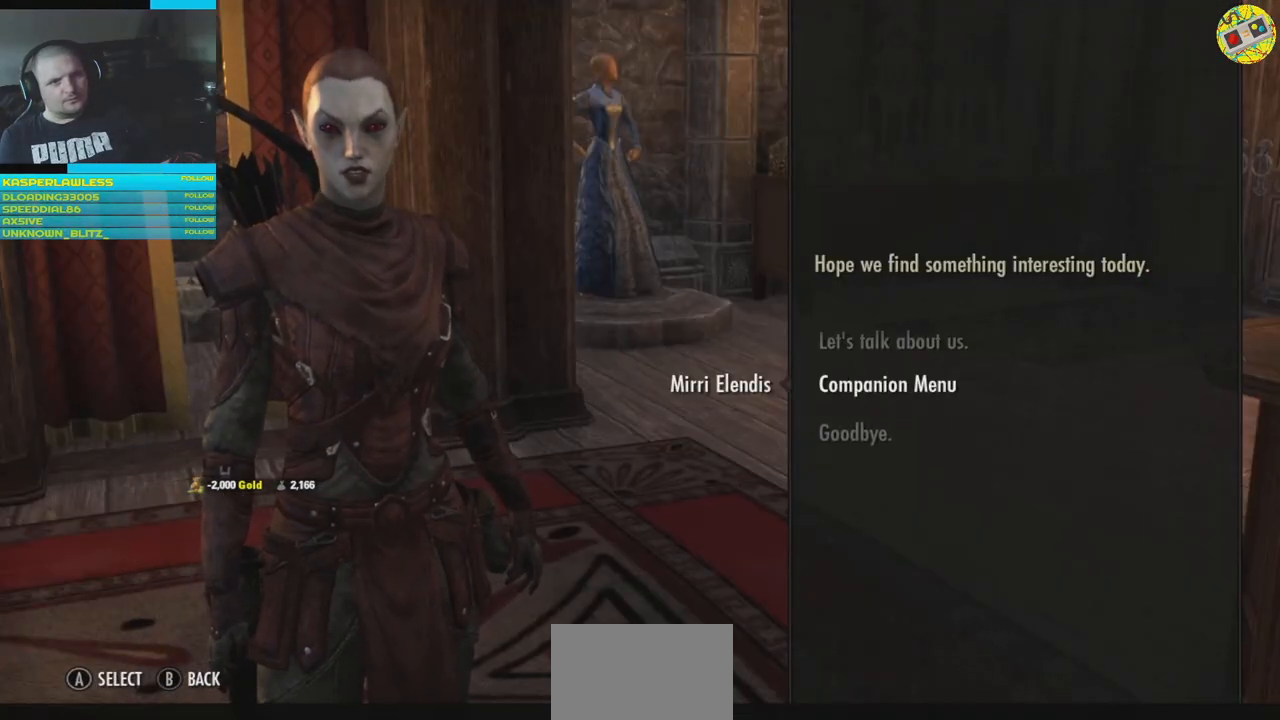
{"buttons": [], "left_stick": "center", "right_stick": "center", "events": [[83, "A", "down"], [150, "A", "up"]]}
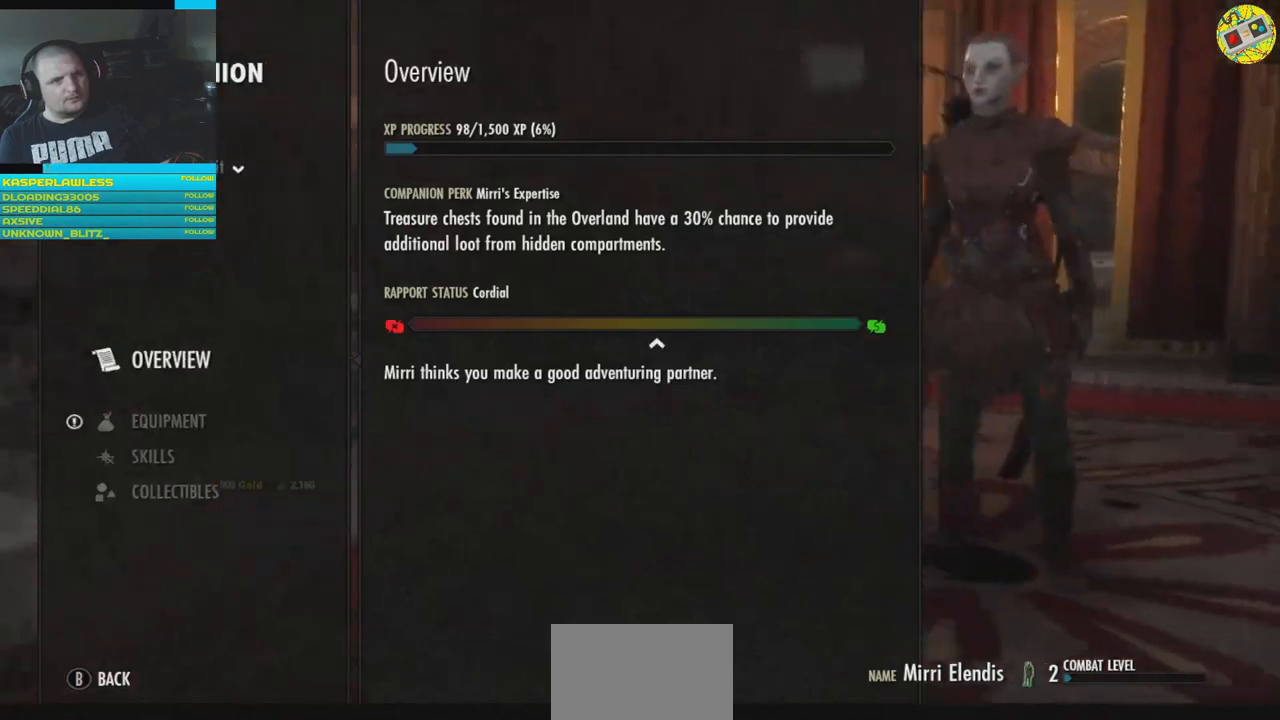
{"buttons": [], "left_stick": "center", "right_stick": "center", "events": []}
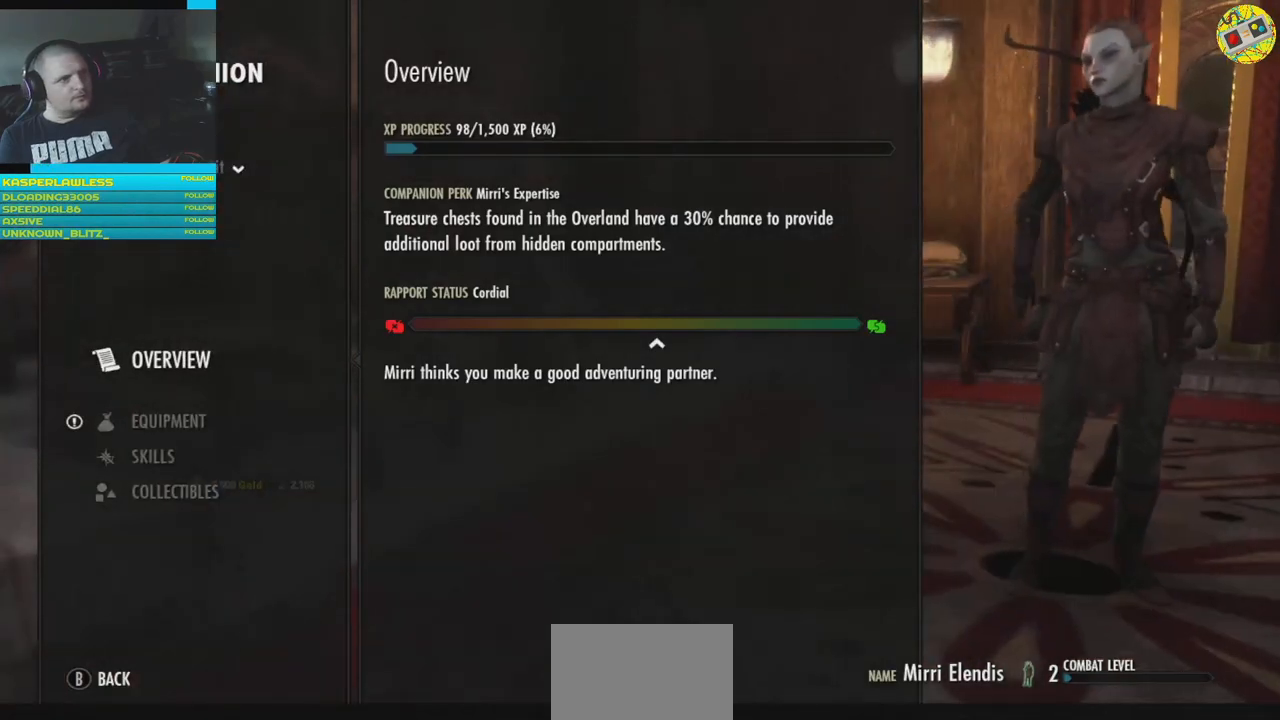
{"buttons": ["DPAD_DOWN"], "left_stick": "center", "right_stick": "center", "events": [[467, "DPAD_DOWN", "down"]]}
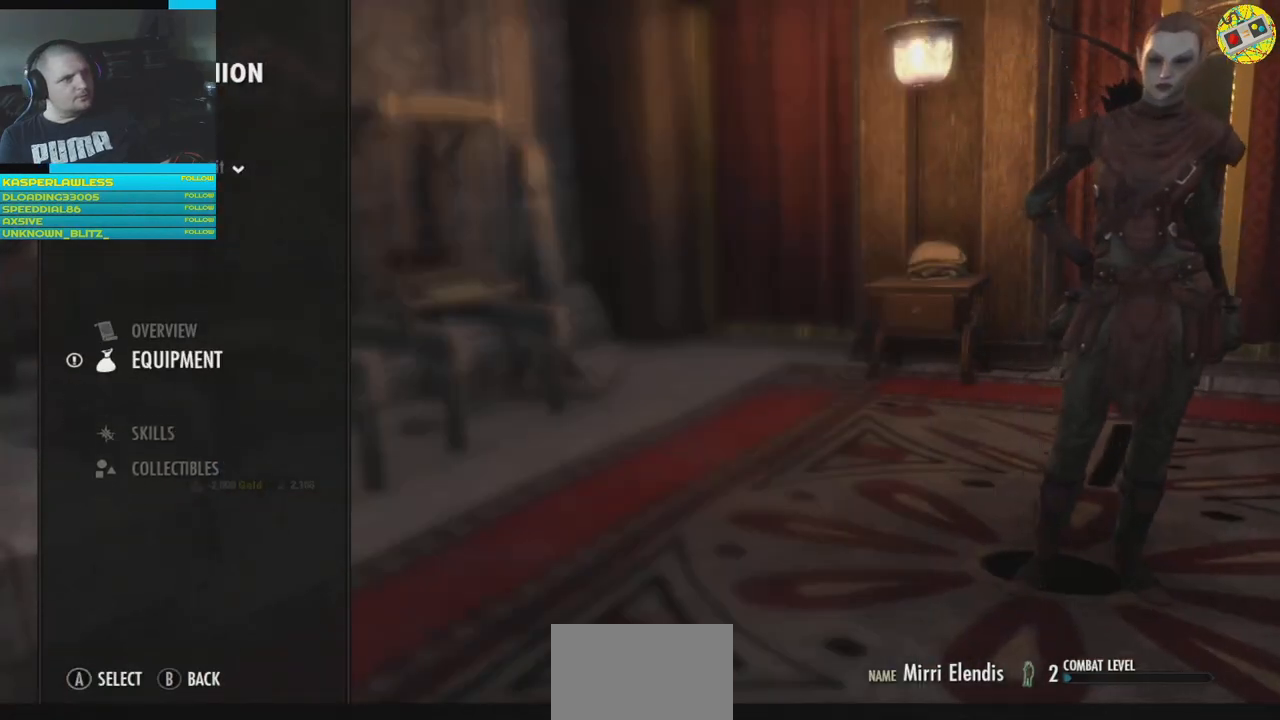
{"buttons": [], "left_stick": "center", "right_stick": "center", "events": [[101, "DPAD_DOWN", "up"], [384, "A", "down"], [468, "A", "up"]]}
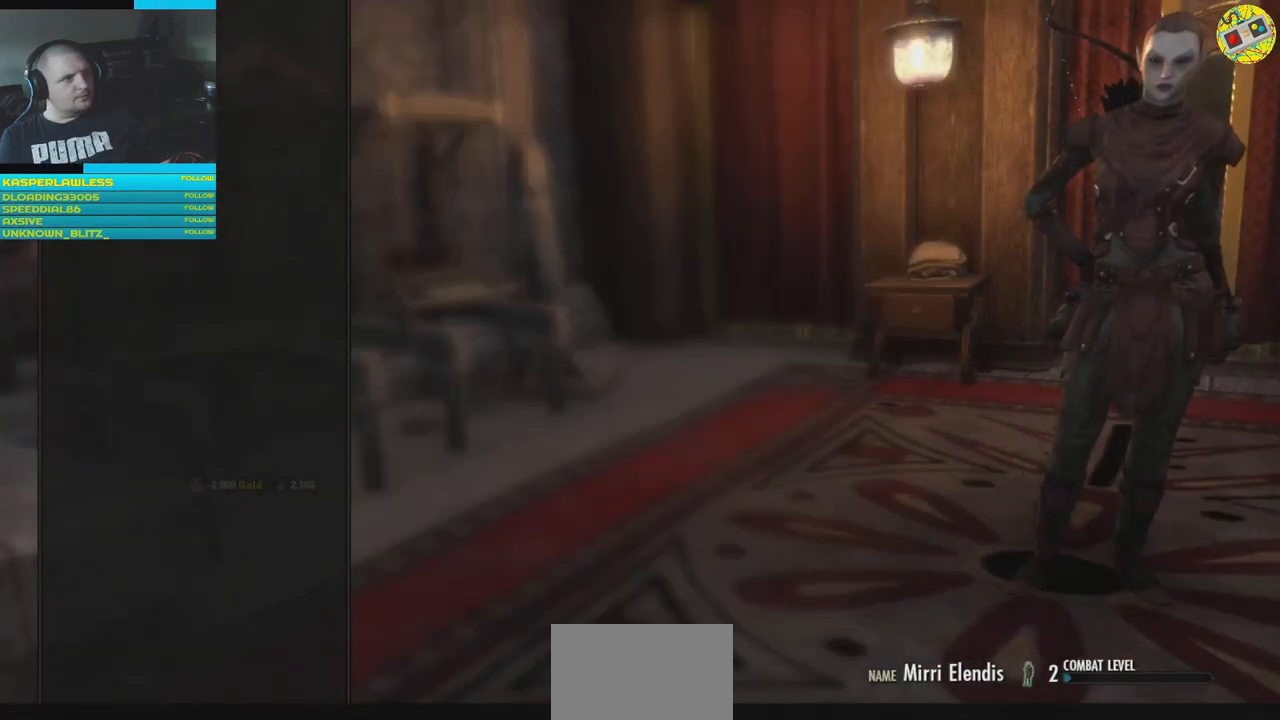
{"buttons": [], "left_stick": "center", "right_stick": "center", "events": []}
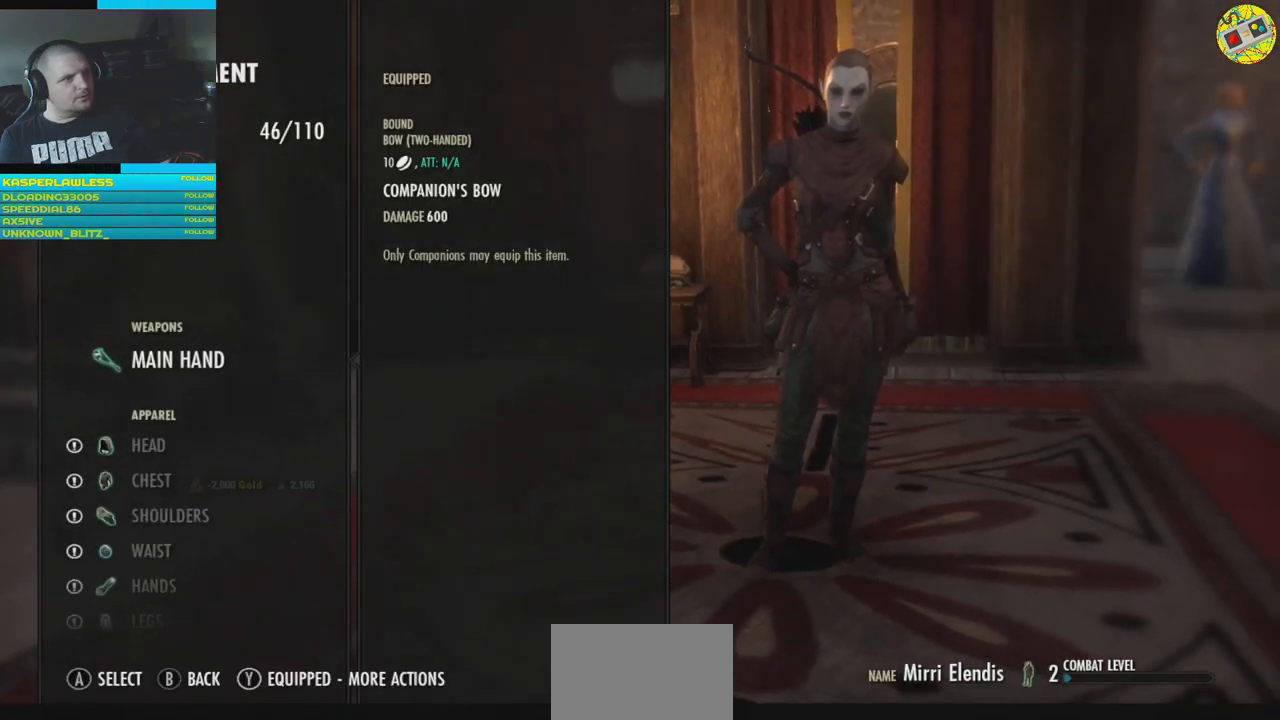
{"buttons": [], "left_stick": "center", "right_stick": "center", "events": [[167, "DPAD_DOWN", "down"], [317, "DPAD_DOWN", "up"]]}
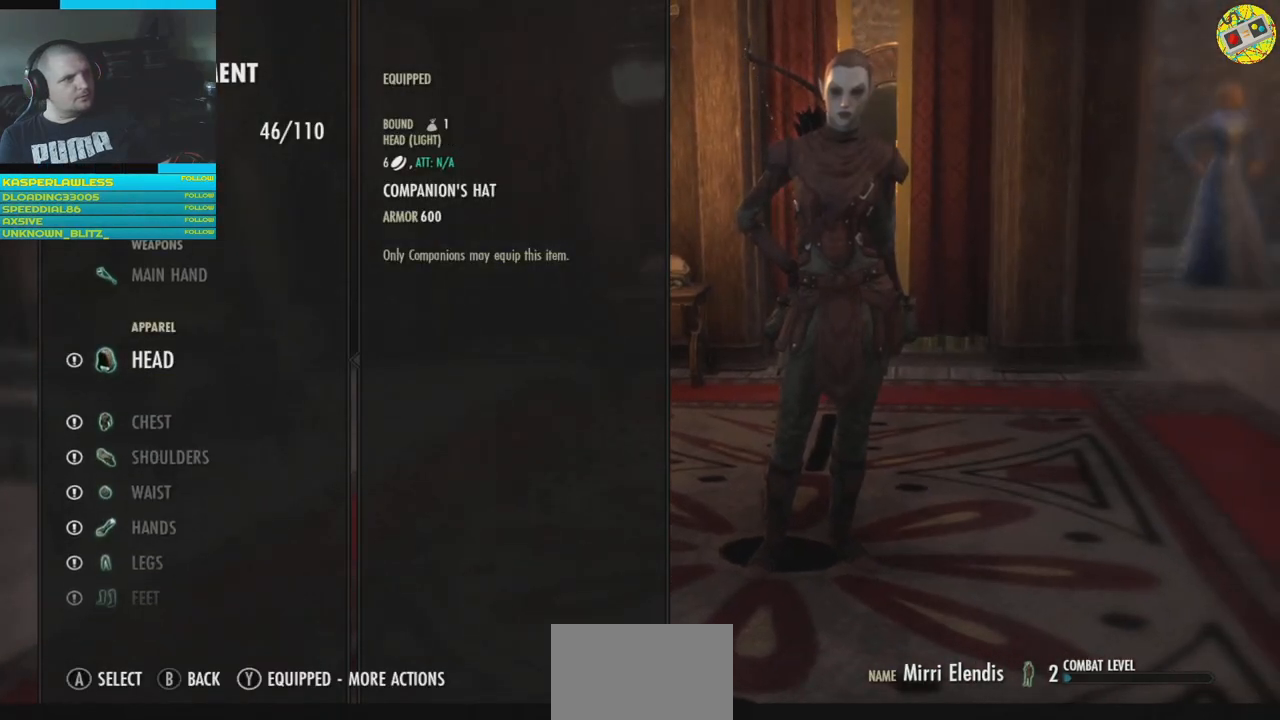
{"buttons": [], "left_stick": "center", "right_stick": "center", "events": []}
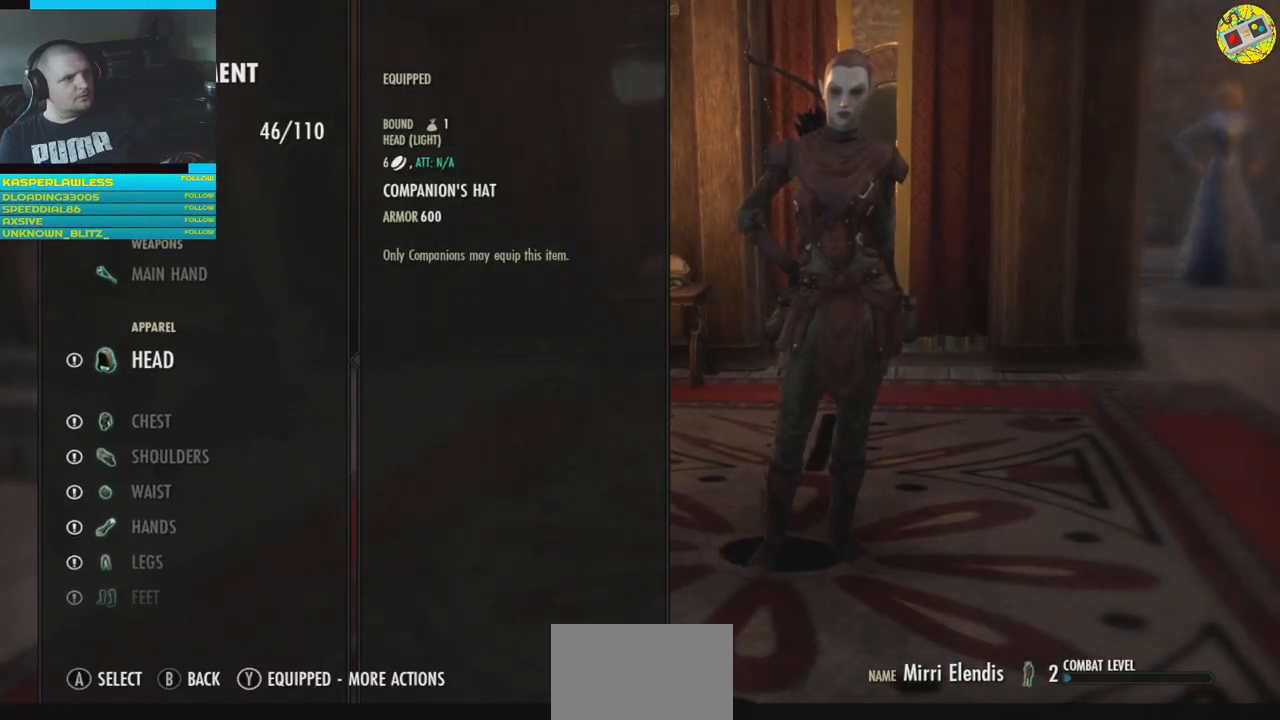
{"buttons": [], "left_stick": "center", "right_stick": "center", "events": [[201, "A", "down"], [267, "A", "up"]]}
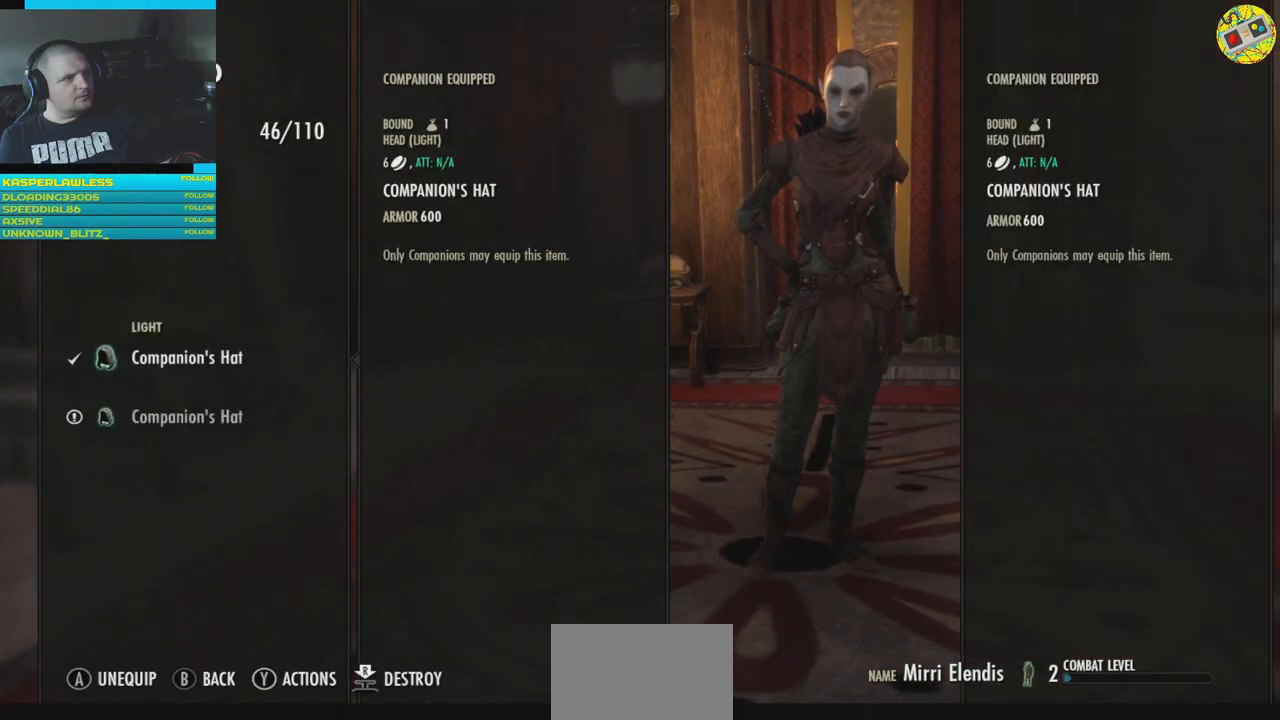
{"buttons": ["DPAD_DOWN"], "left_stick": "center", "right_stick": "center", "events": [[500, "DPAD_DOWN", "down"]]}
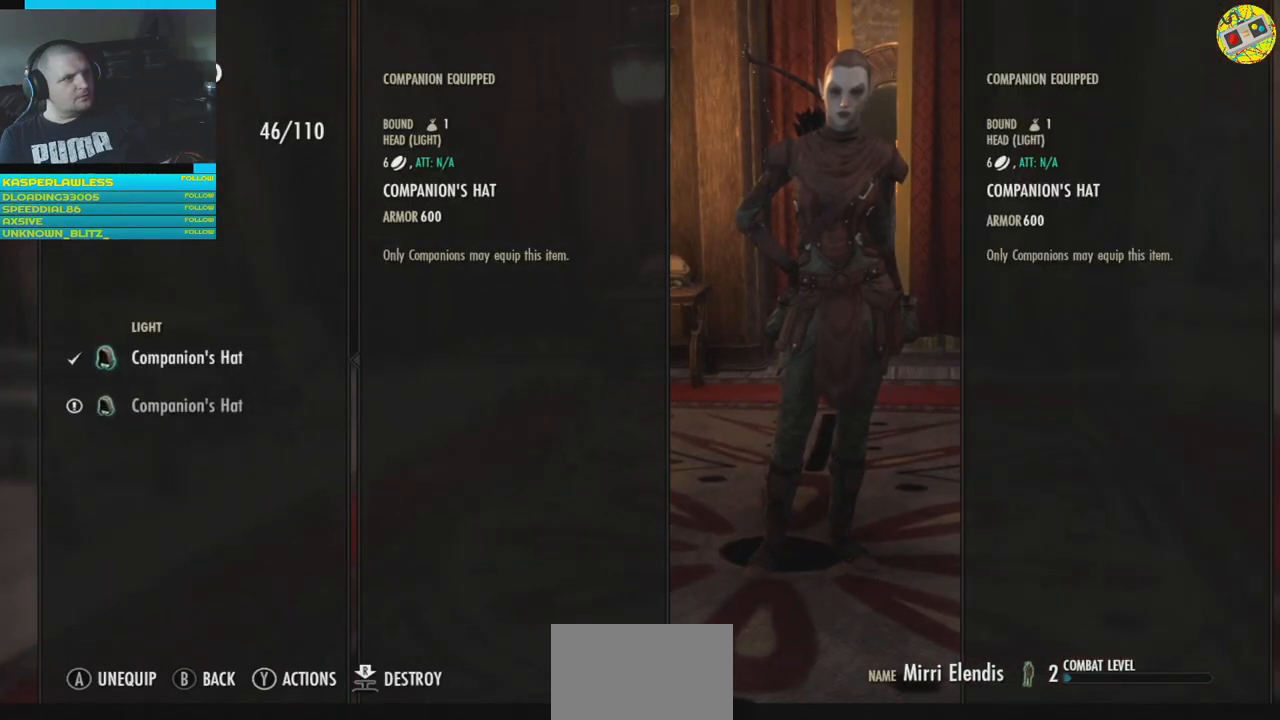
{"buttons": [], "left_stick": "center", "right_stick": "center", "events": [[134, "DPAD_DOWN", "up"]]}
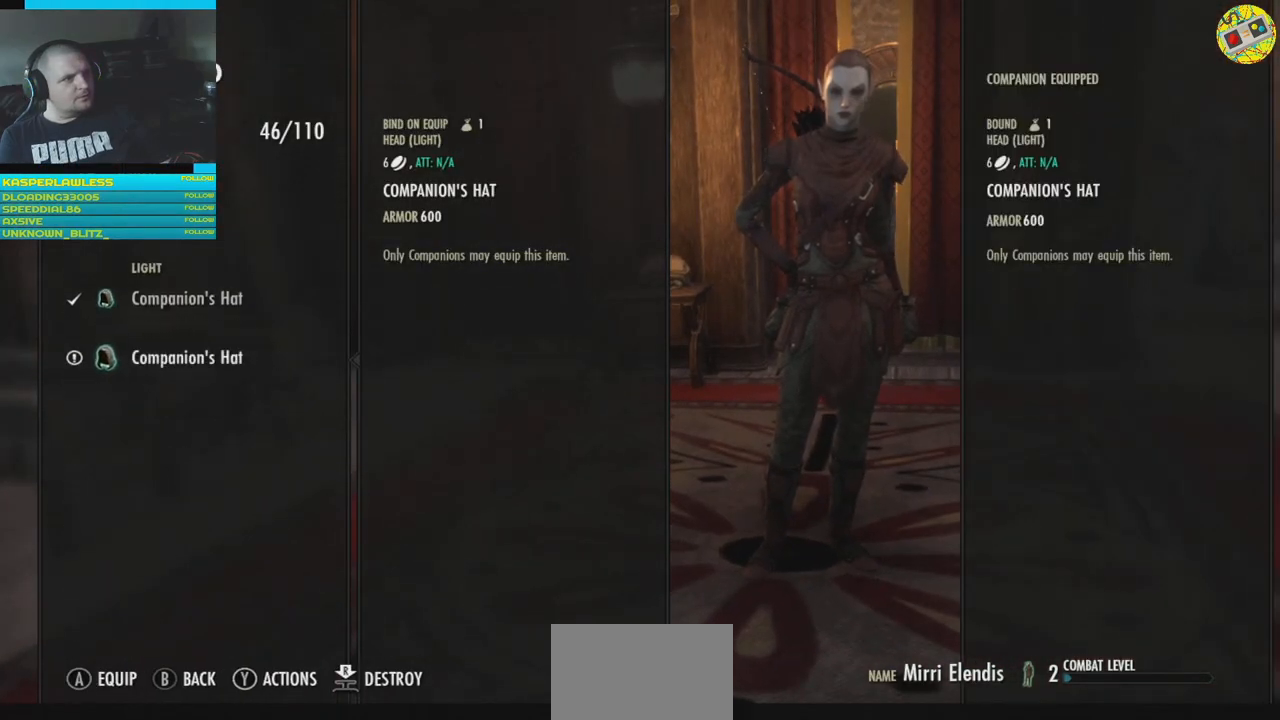
{"buttons": [], "left_stick": "center", "right_stick": "center", "events": [[150, "DPAD_UP", "down"], [284, "DPAD_UP", "up"]]}
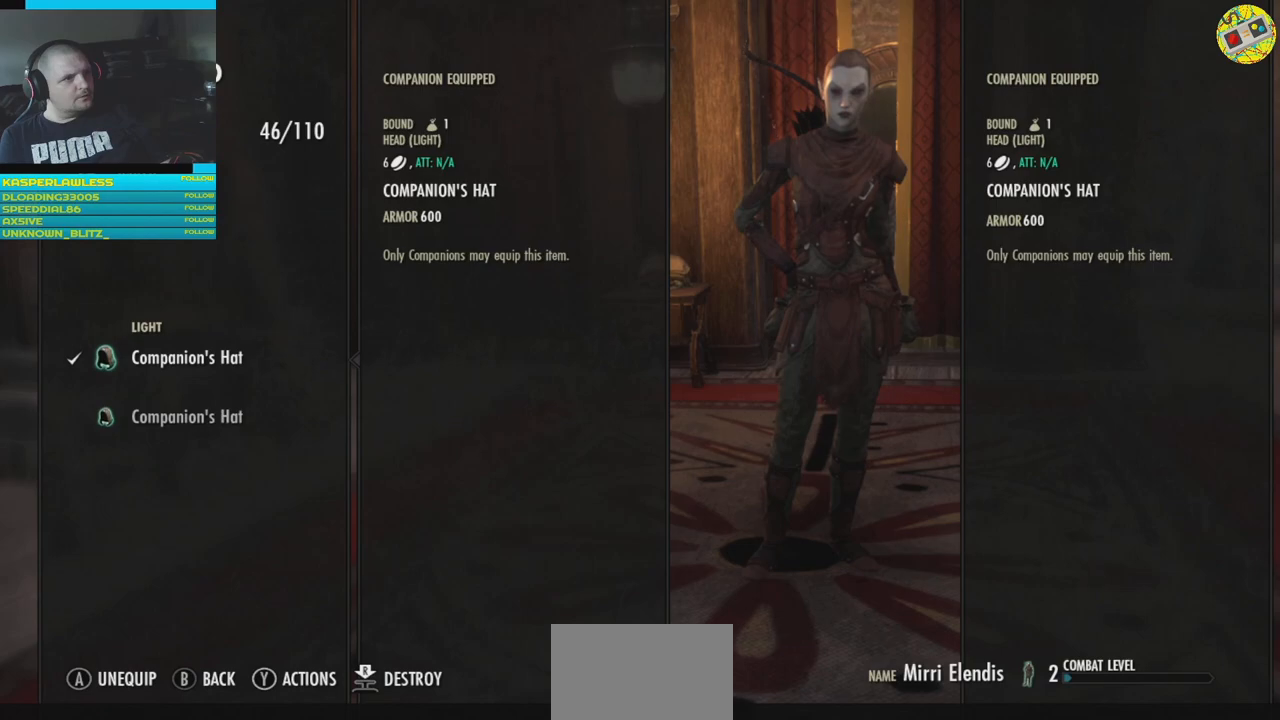
{"buttons": [], "left_stick": "center", "right_stick": "center", "events": []}
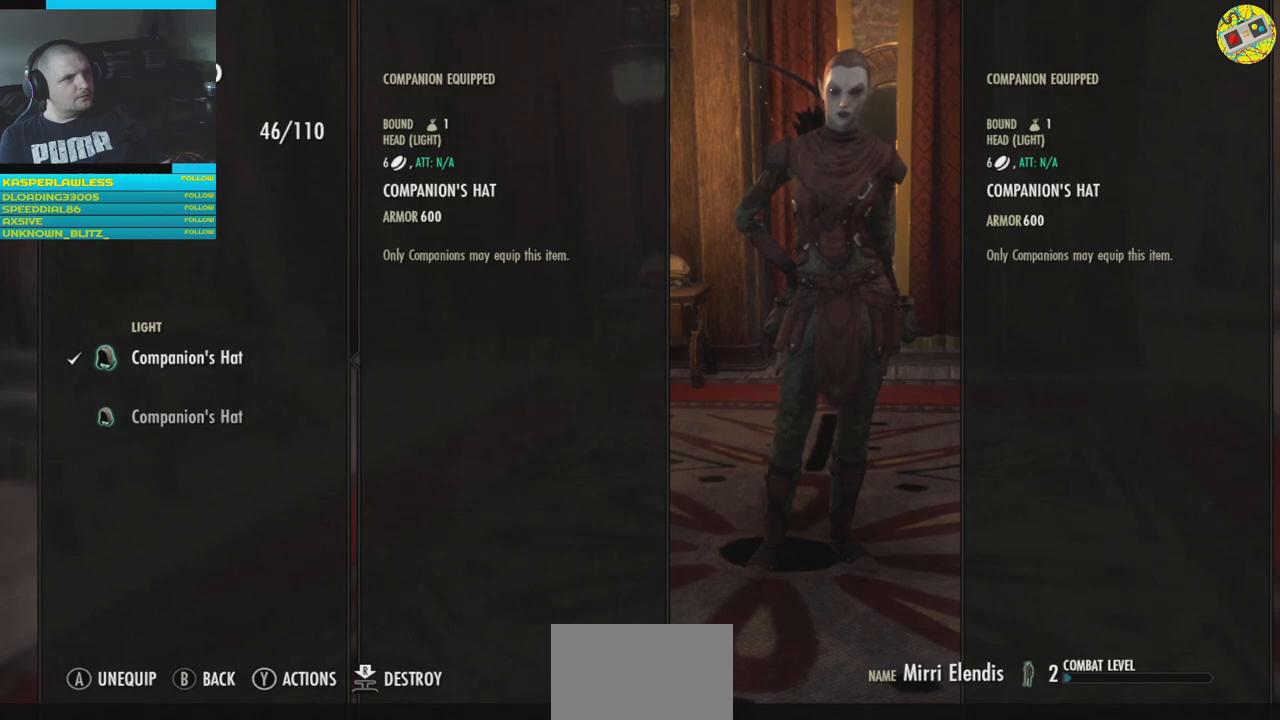
{"buttons": [], "left_stick": "center", "right_stick": "center", "events": [[367, "DPAD_DOWN", "down"], [484, "DPAD_DOWN", "up"]]}
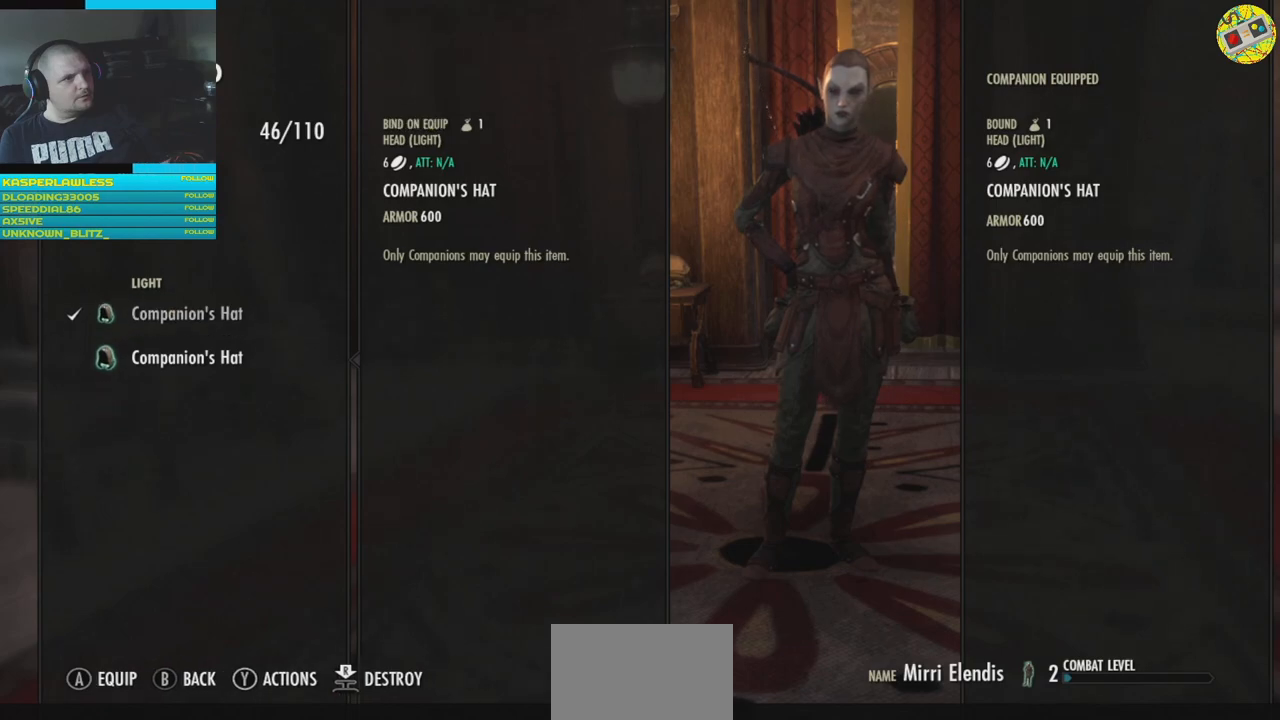
{"buttons": [], "left_stick": "center", "right_stick": "center", "events": [[417, "A", "down"], [500, "A", "up"]]}
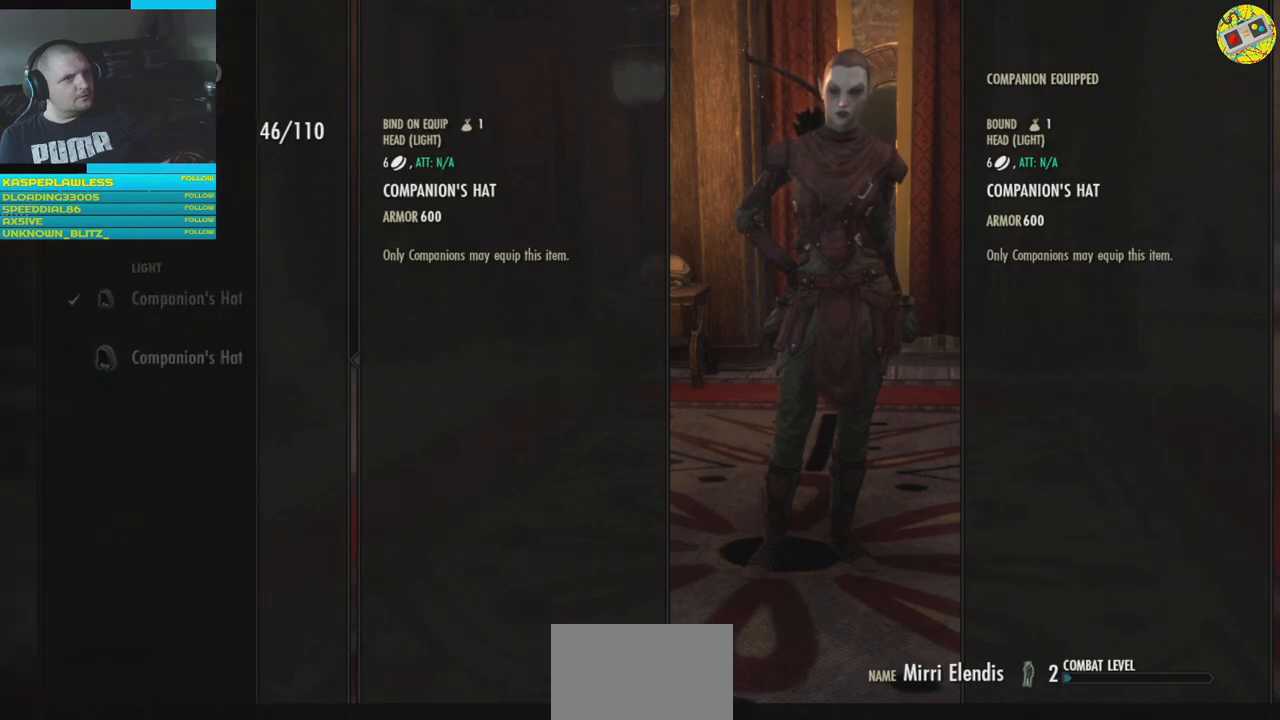
{"buttons": [], "left_stick": "center", "right_stick": "center", "events": []}
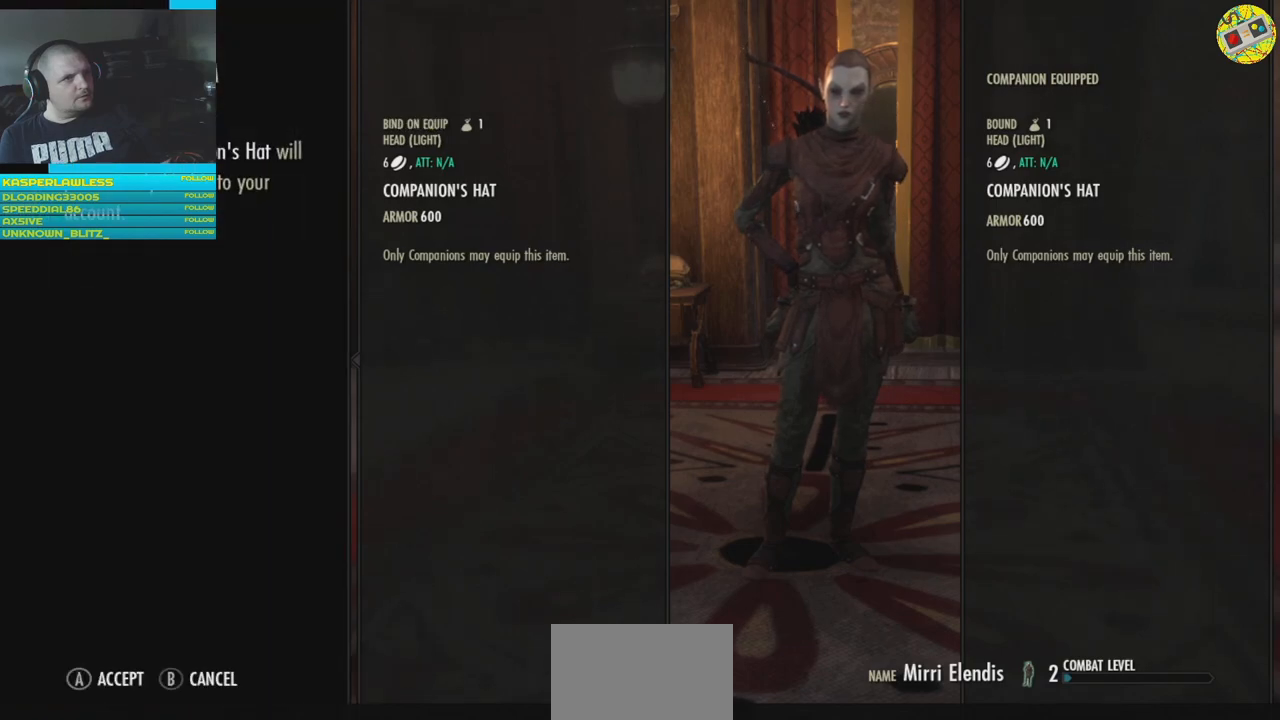
{"buttons": [], "left_stick": "center", "right_stick": "center", "events": []}
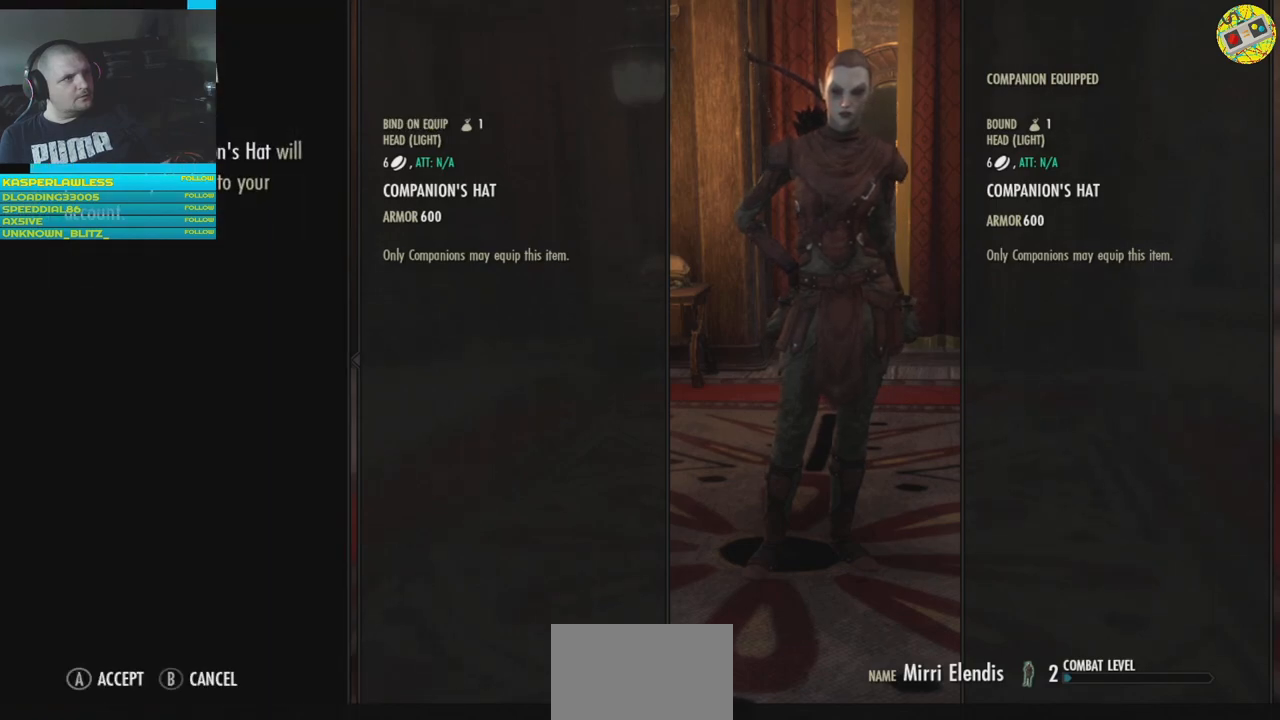
{"buttons": [], "left_stick": "center", "right_stick": "center", "events": [[150, "A", "down"], [234, "A", "up"]]}